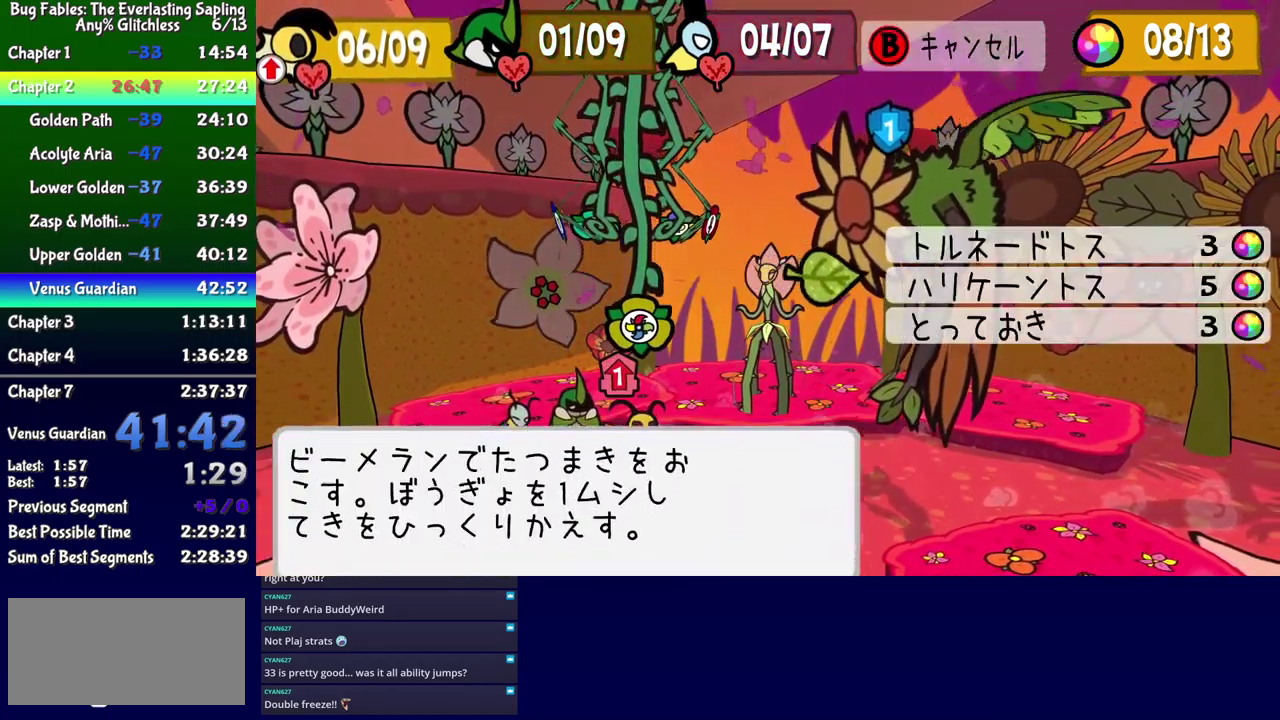
Gameplay with a controller (Xbox layout); each line is a JSON object with the inputs held at the frame after it. "events" lists button and stick changes between this image and that frame as [ms after this image, input, new state], when the widget could be followed in between. Not read: L1 L2 L3 R1 R2 R3 left_stick.
{"buttons": ["DPAD_DOWN"], "events": [[33, "A", "down"], [67, "A", "up"], [133, "A", "down"], [183, "A", "up"], [417, "DPAD_LEFT", "down"], [500, "DPAD_DOWN", "down"], [500, "DPAD_LEFT", "up"]]}
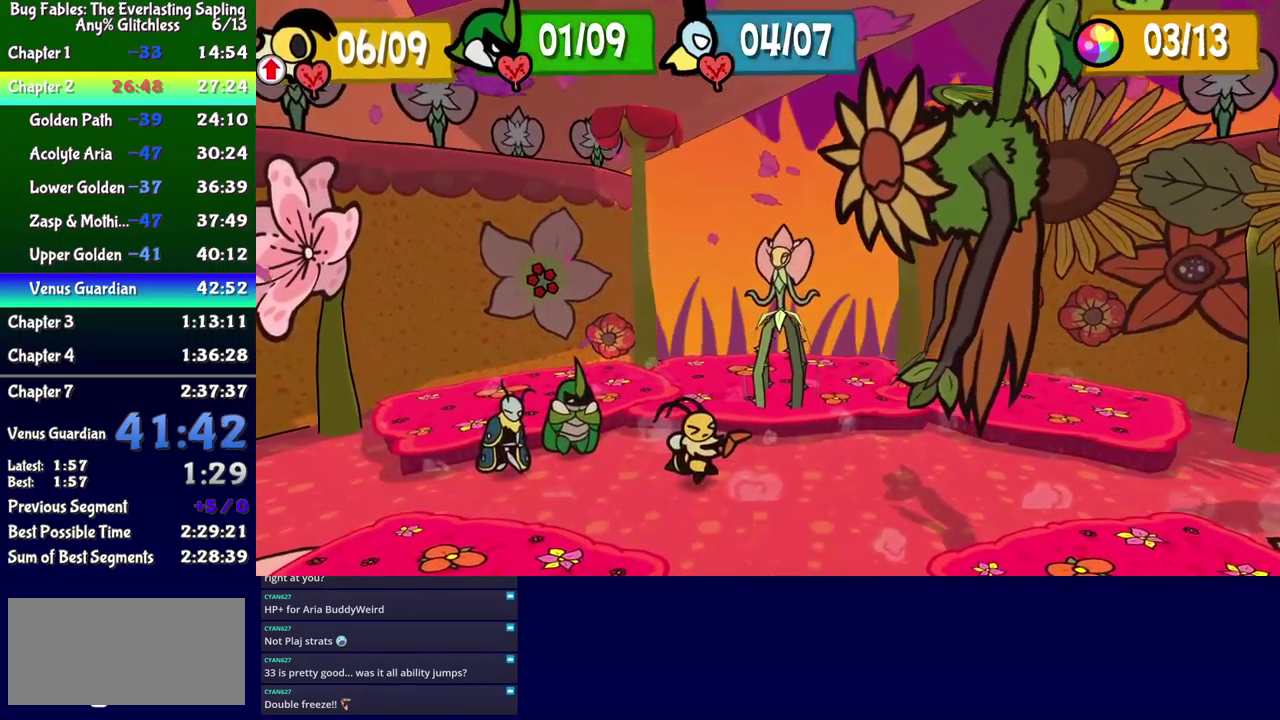
{"buttons": ["DPAD_UP"]}
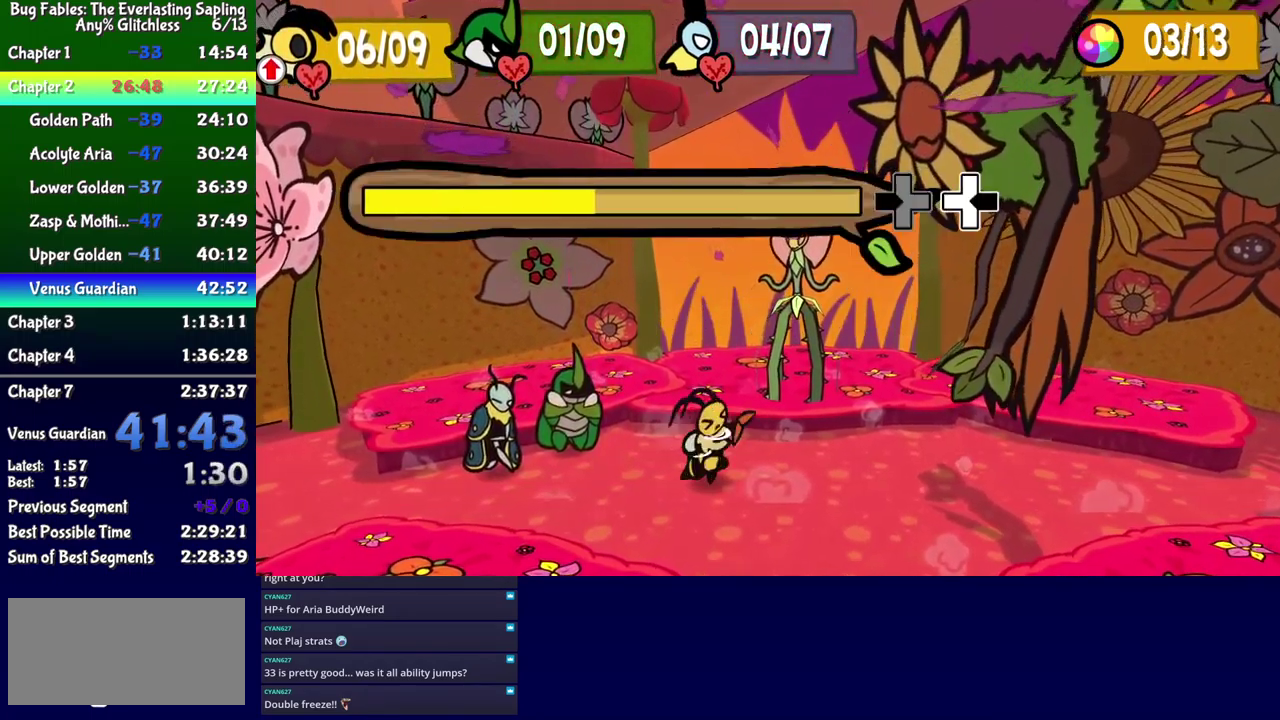
{"buttons": ["DPAD_DOWN", "DPAD_LEFT"], "events": [[67, "DPAD_UP", "up"], [133, "DPAD_RIGHT", "down"], [183, "DPAD_RIGHT", "up"], [250, "DPAD_LEFT", "down"], [250, "DPAD_UP", "down"], [300, "DPAD_UP", "up"], [367, "DPAD_LEFT", "up"], [450, "DPAD_LEFT", "down"], [500, "DPAD_DOWN", "down"]]}
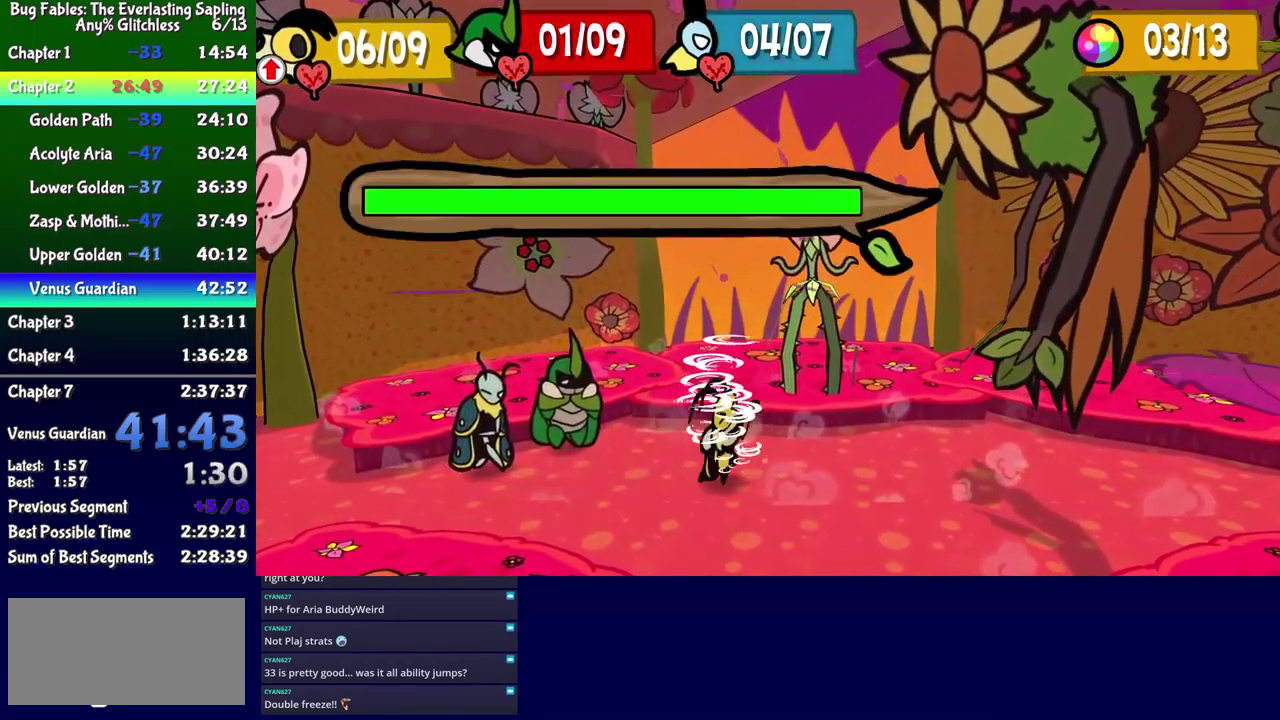
{"buttons": [], "events": [[67, "DPAD_DOWN", "up"], [167, "DPAD_LEFT", "up"]]}
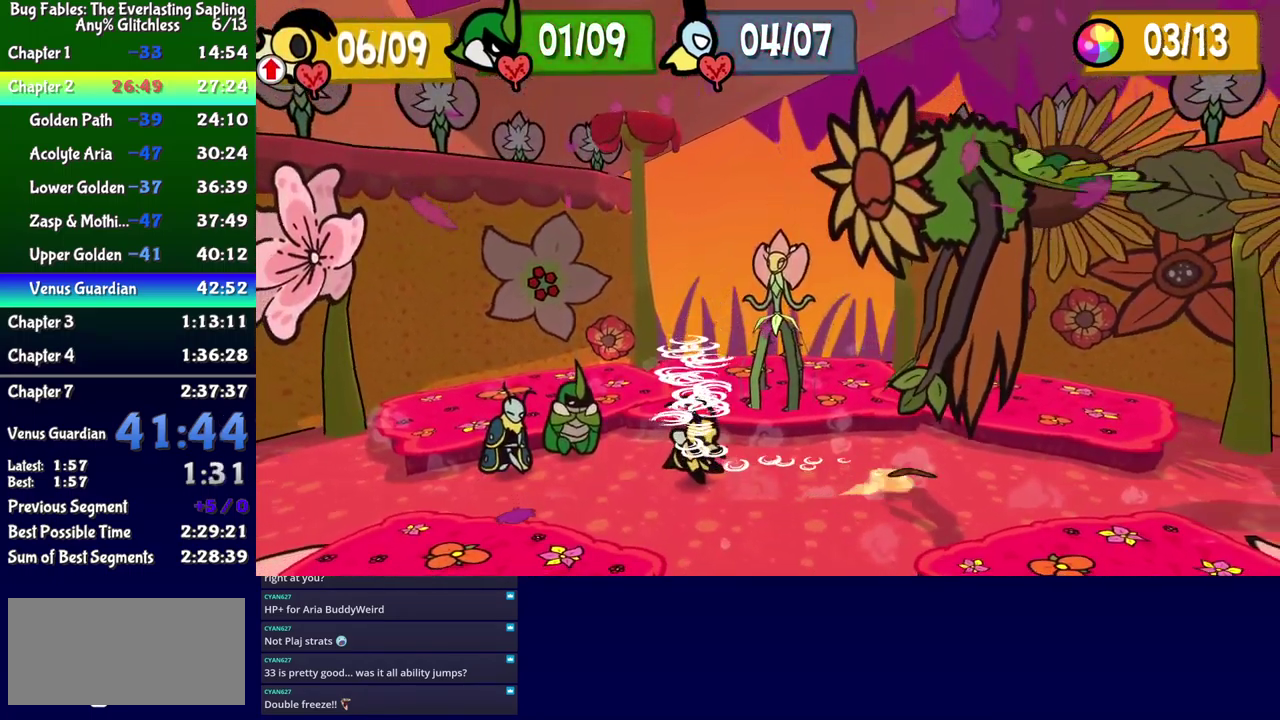
{"buttons": [], "events": []}
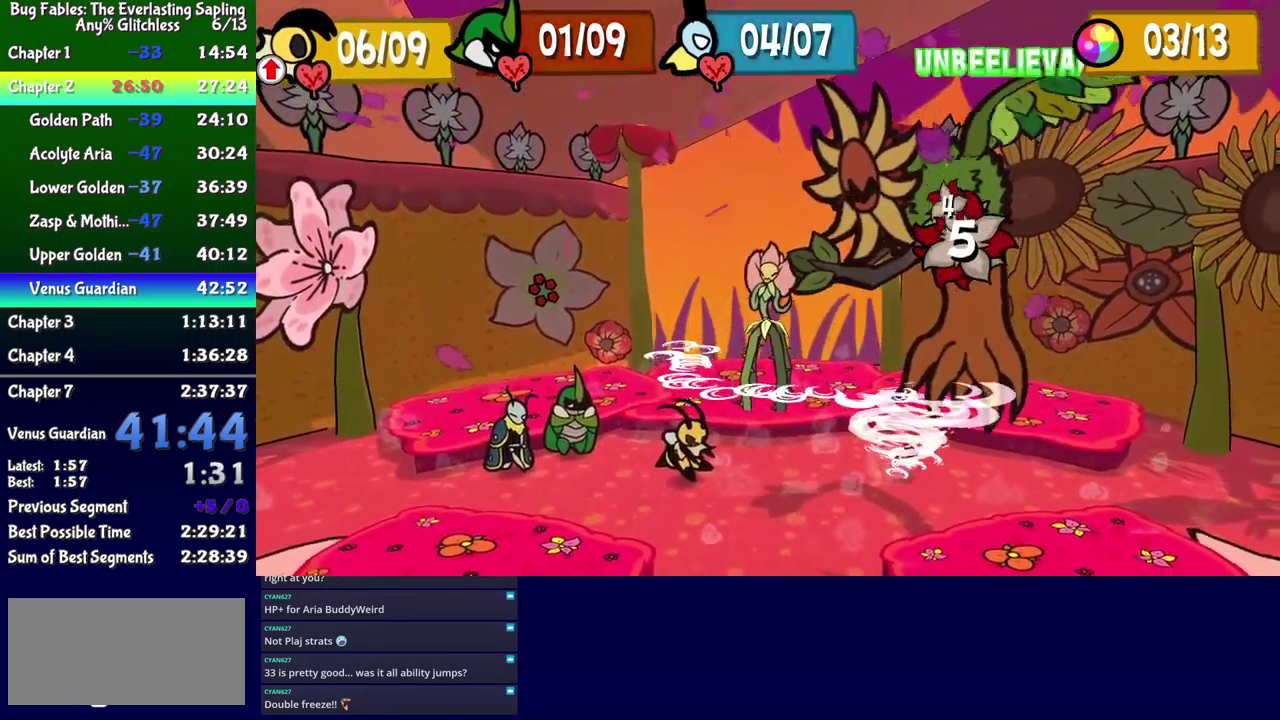
{"buttons": [], "events": []}
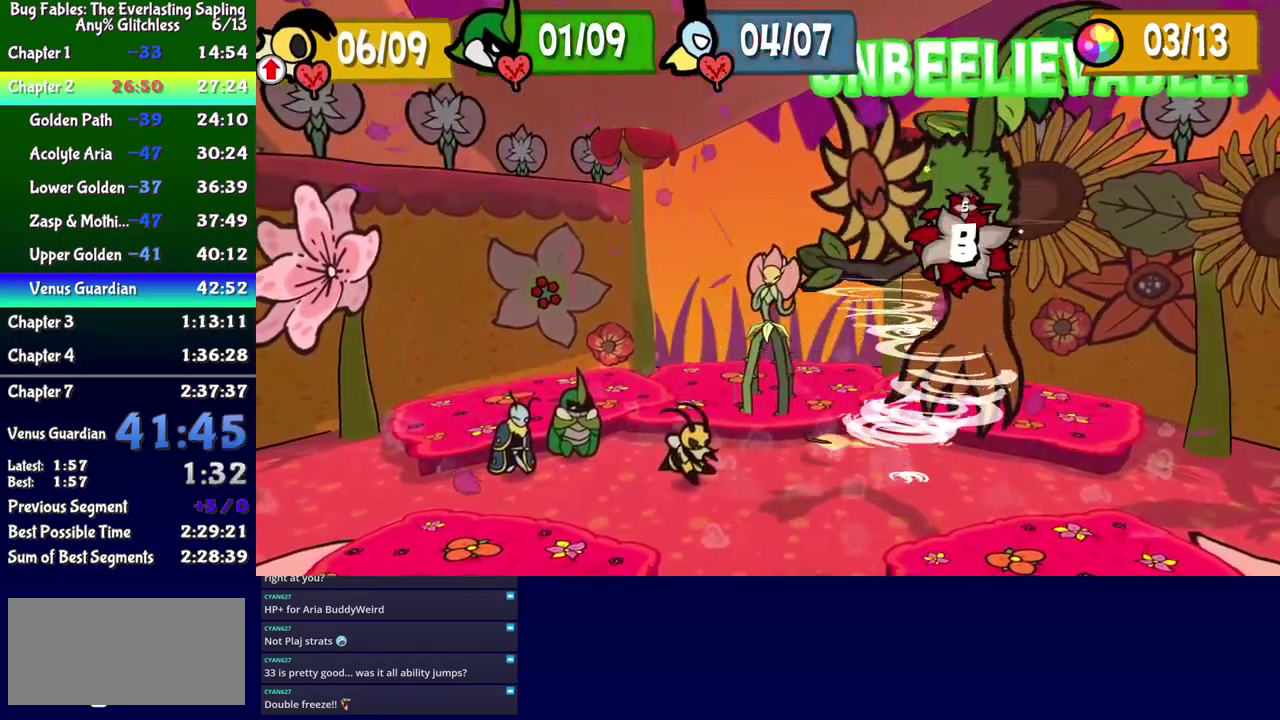
{"buttons": [], "events": []}
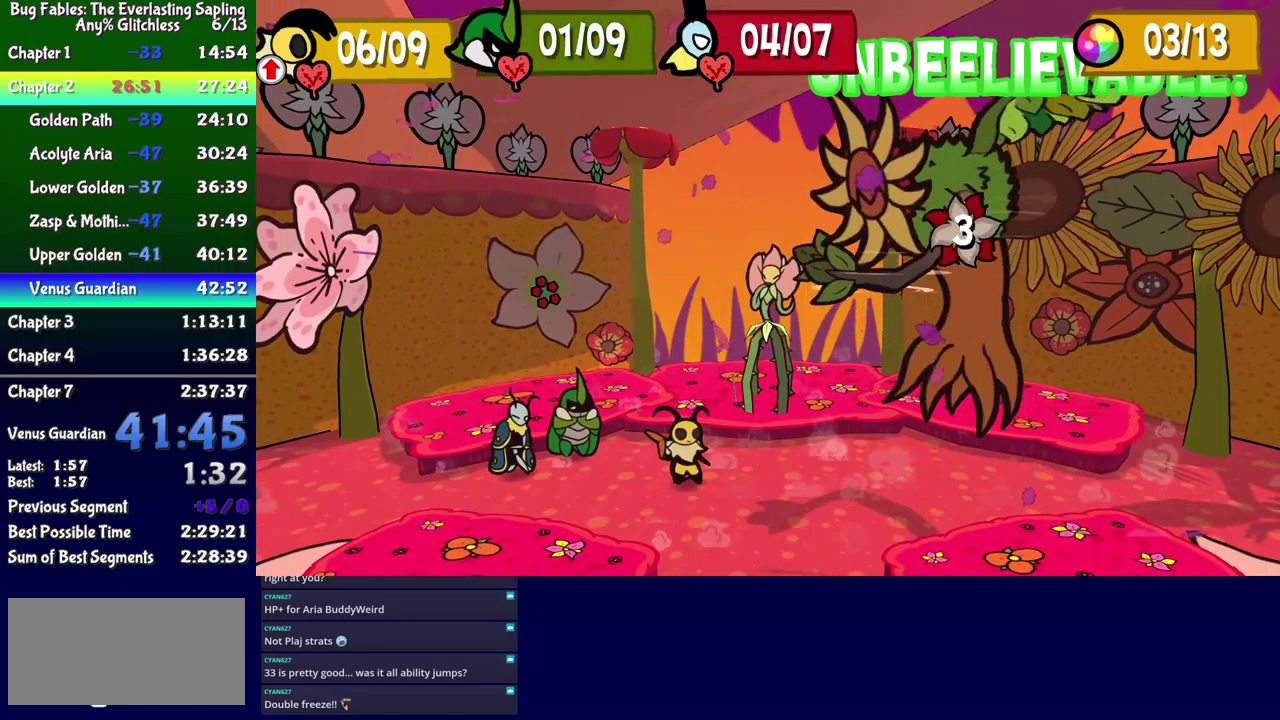
{"buttons": [], "events": []}
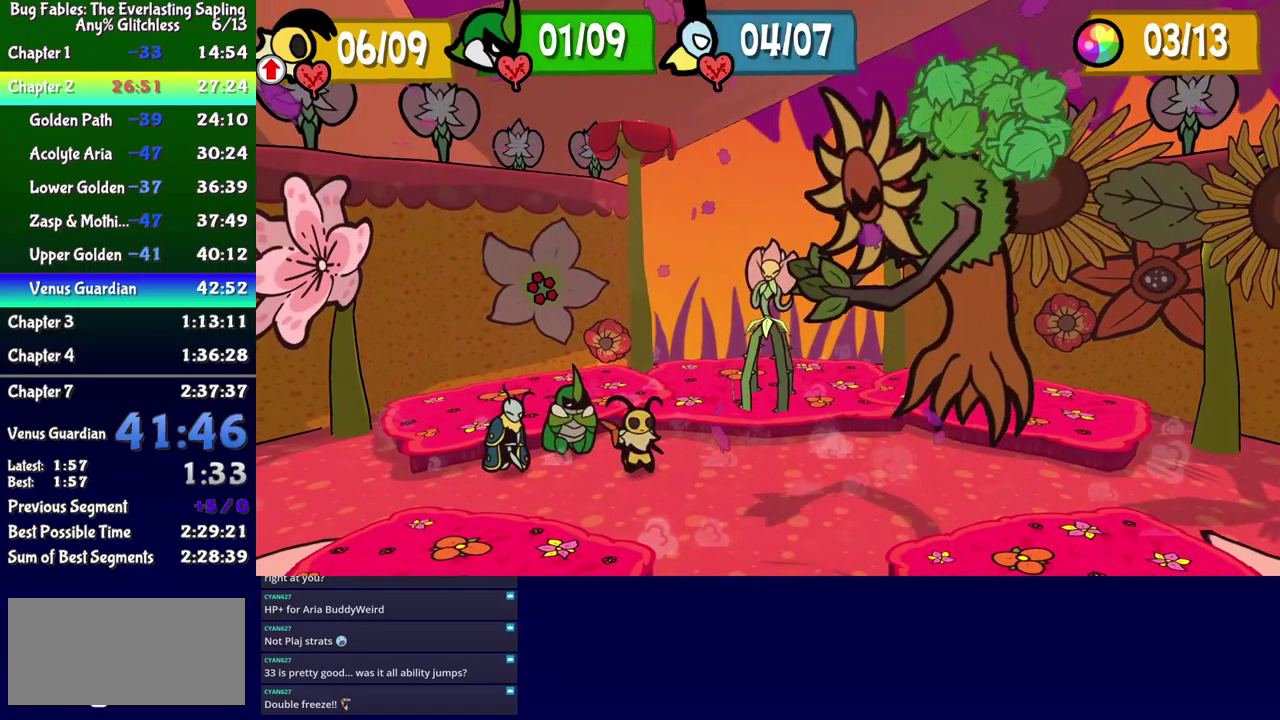
{"buttons": [], "events": []}
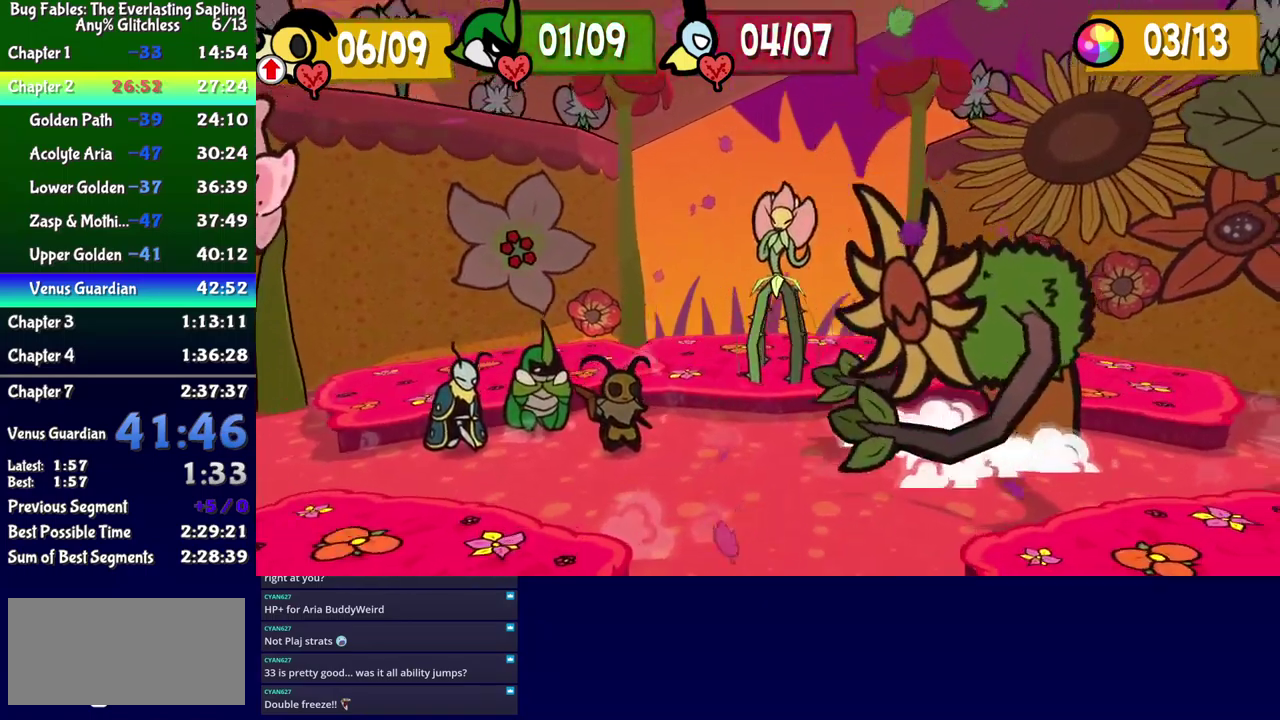
{"buttons": [], "events": []}
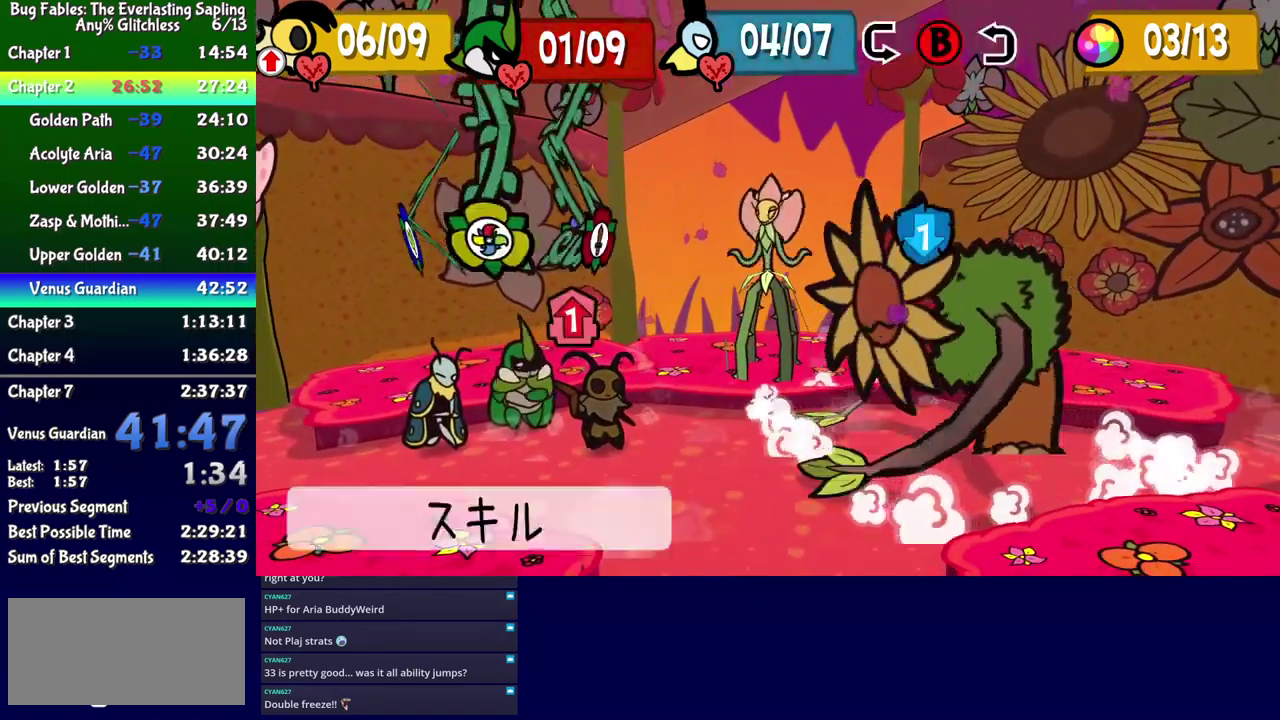
{"buttons": ["A"], "events": [[67, "B", "down"], [117, "B", "up"], [200, "DPAD_RIGHT", "down"], [250, "DPAD_RIGHT", "up"], [317, "DPAD_RIGHT", "down"], [383, "DPAD_RIGHT", "up"], [417, "A", "down"], [433, "A", "up"], [500, "A", "down"]]}
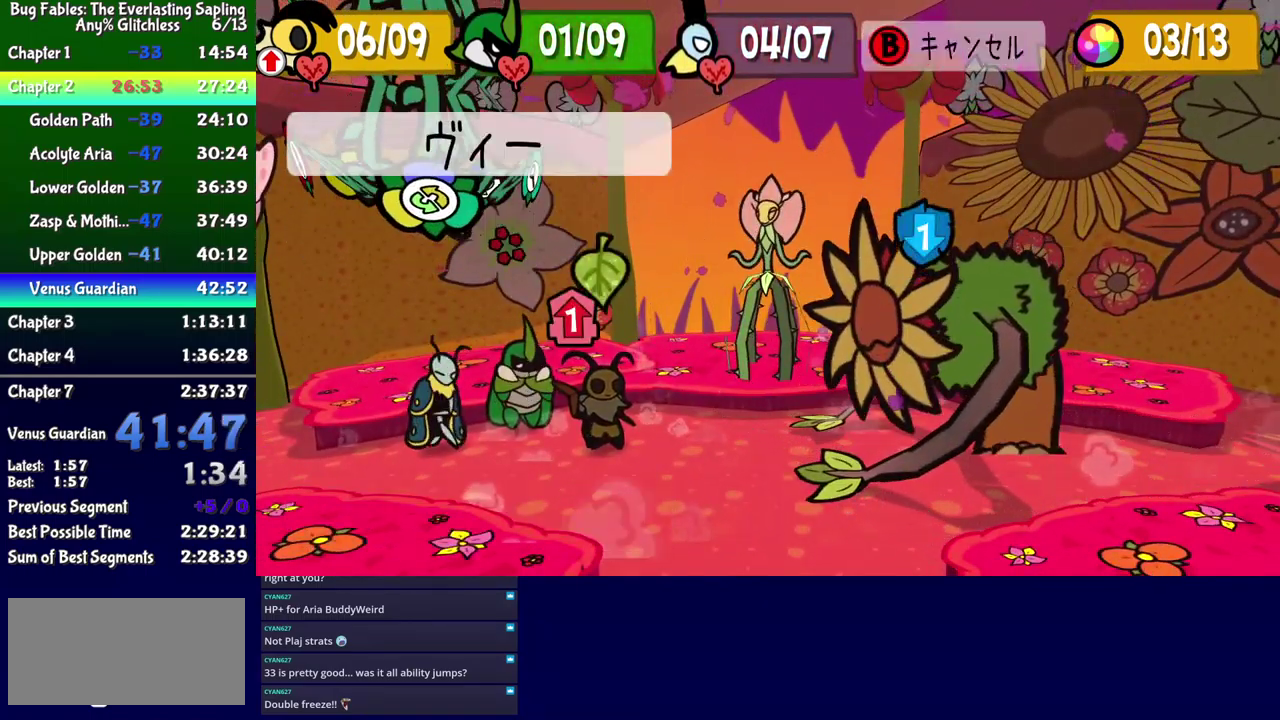
{"buttons": [], "events": [[33, "A", "up"]]}